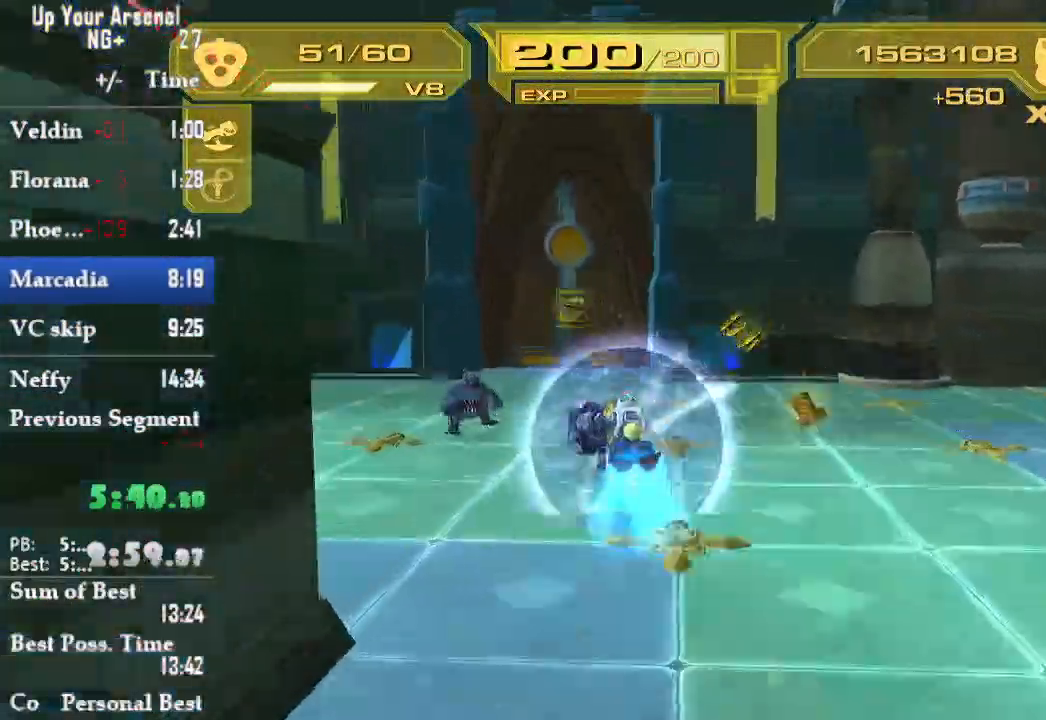
Gameplay with a controller (PlayStation layout); each line is a JSON object with the inputs held at the frame after it (dt_ms = milliseconds from this image to that frame). "events" lists button and stick changes between this image and that frame as [ms after this image, input, new state], when the widget could be followed in between. Not read: L3 R3.
{"dt_ms": 500, "buttons": ["CROSS", "R1"], "left_stick": "up", "right_stick": "center"}
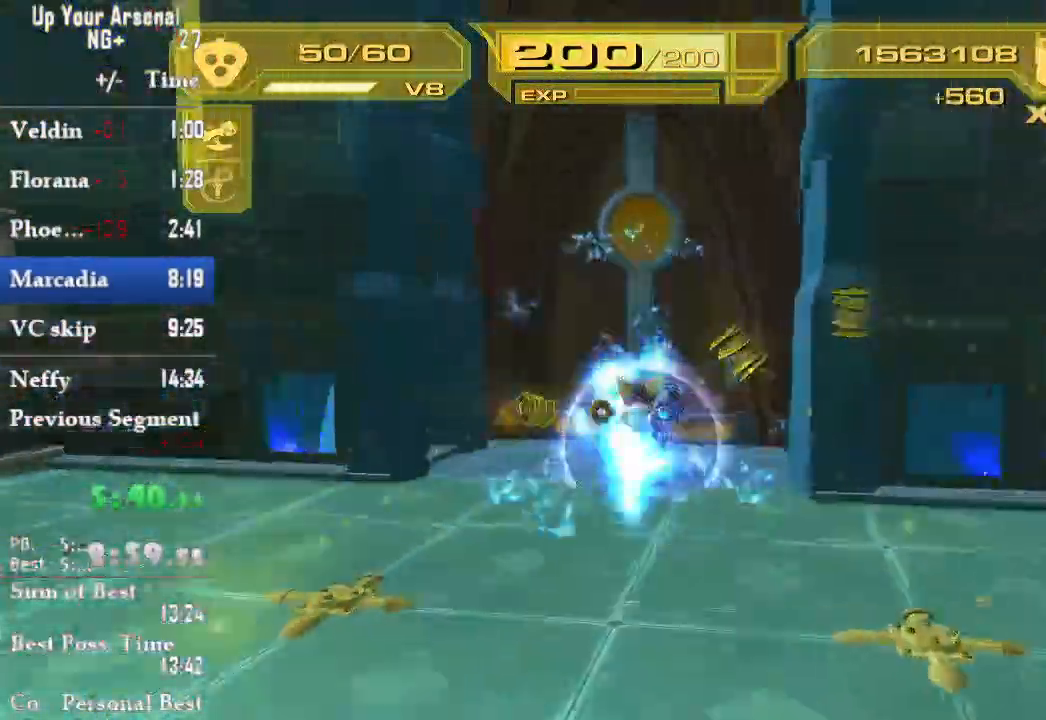
{"dt_ms": 500, "buttons": ["SQUARE"], "left_stick": "down", "right_stick": "center"}
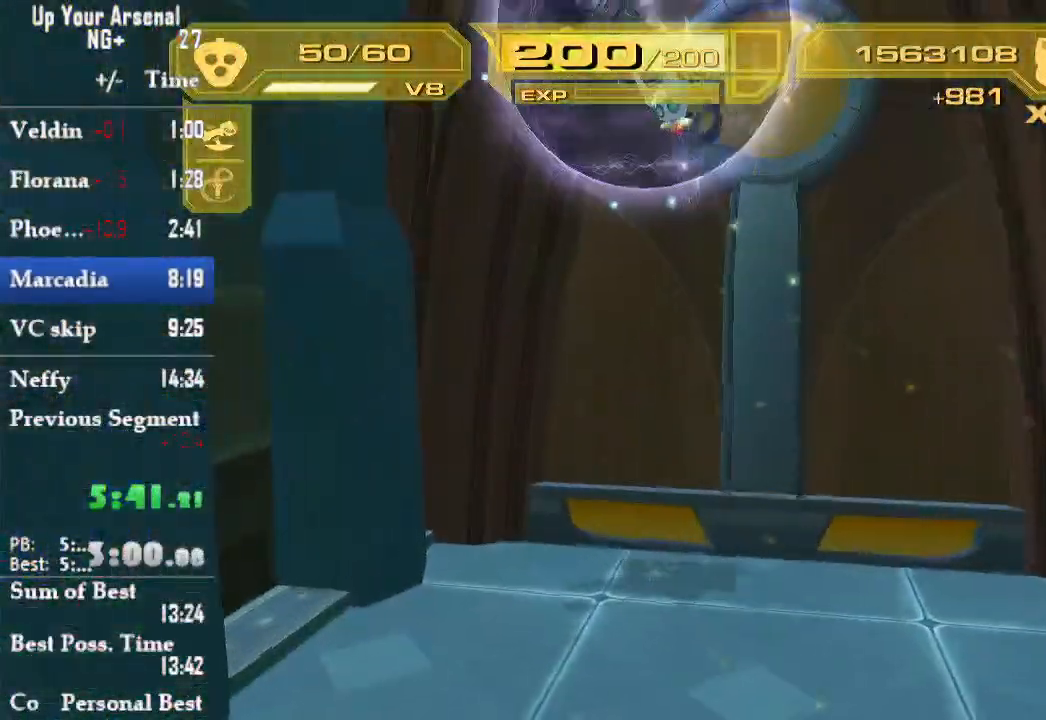
{"dt_ms": 500, "buttons": [], "left_stick": "center", "right_stick": "center", "events": [[83, "SQUARE", "up"], [167, "SQUARE", "down"], [233, "SQUARE", "up"], [417, "left_stick", "center"]]}
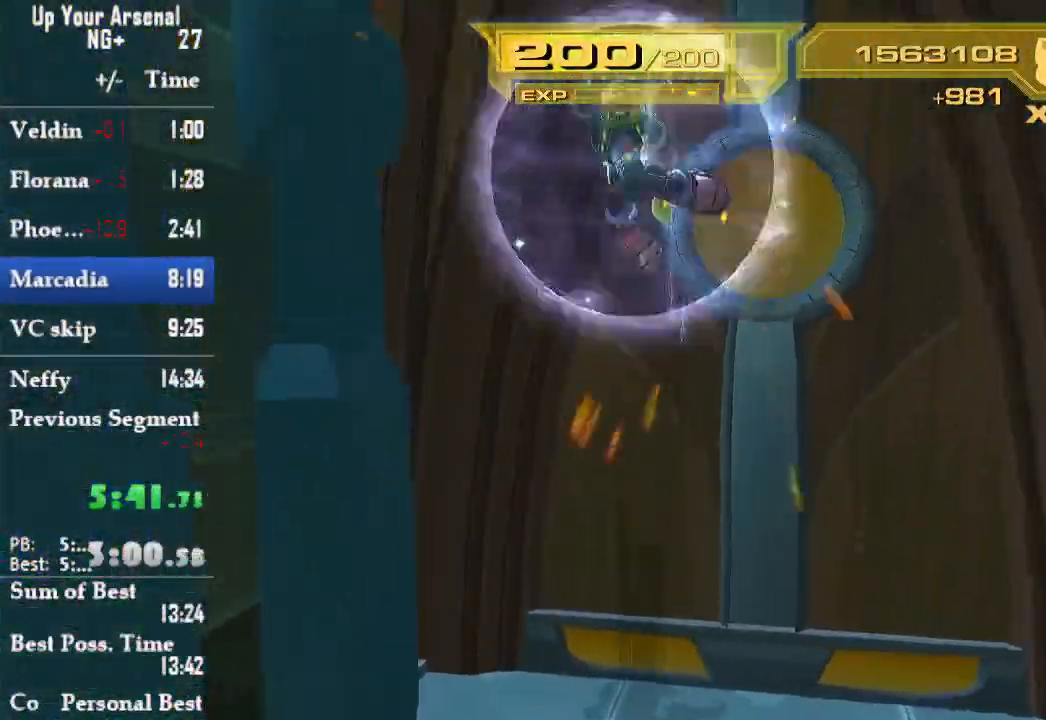
{"dt_ms": 1000, "buttons": ["CIRCLE"], "left_stick": "center", "right_stick": "center"}